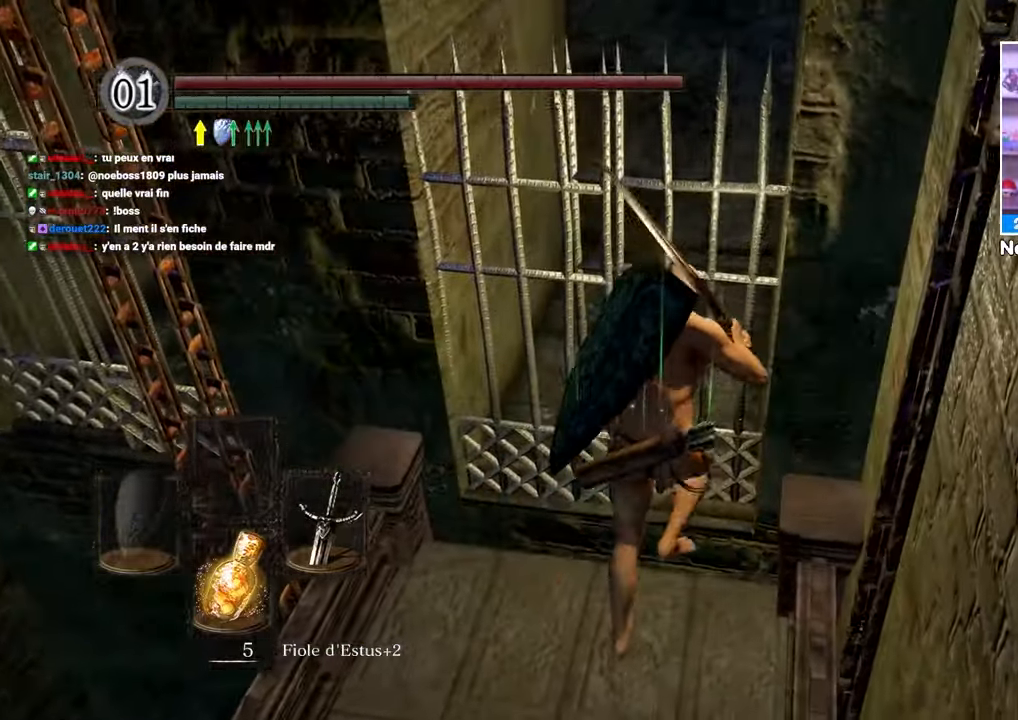
Gameplay with a controller (Xbox layout); each line is a JSON object with the inputs held at the frame after it (dt_ms = milliseconds from this image to that frame). "button_events" lists button changes between this image and that frame as [ms after this image, input, new state], when the widget could be followed in between (sticks are given only as held states). Not read: L3 R3.
{"dt_ms": 1000, "buttons": ["B"], "left_stick": "up", "right_stick": "center"}
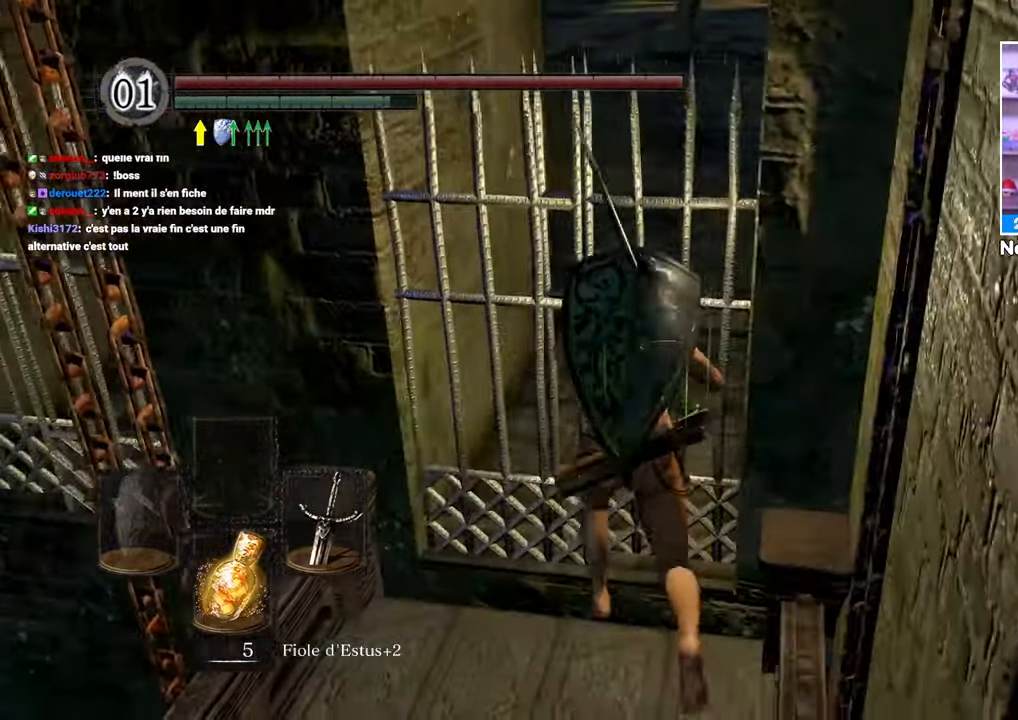
{"dt_ms": 500, "buttons": ["B"], "left_stick": "up", "right_stick": "center", "button_events": []}
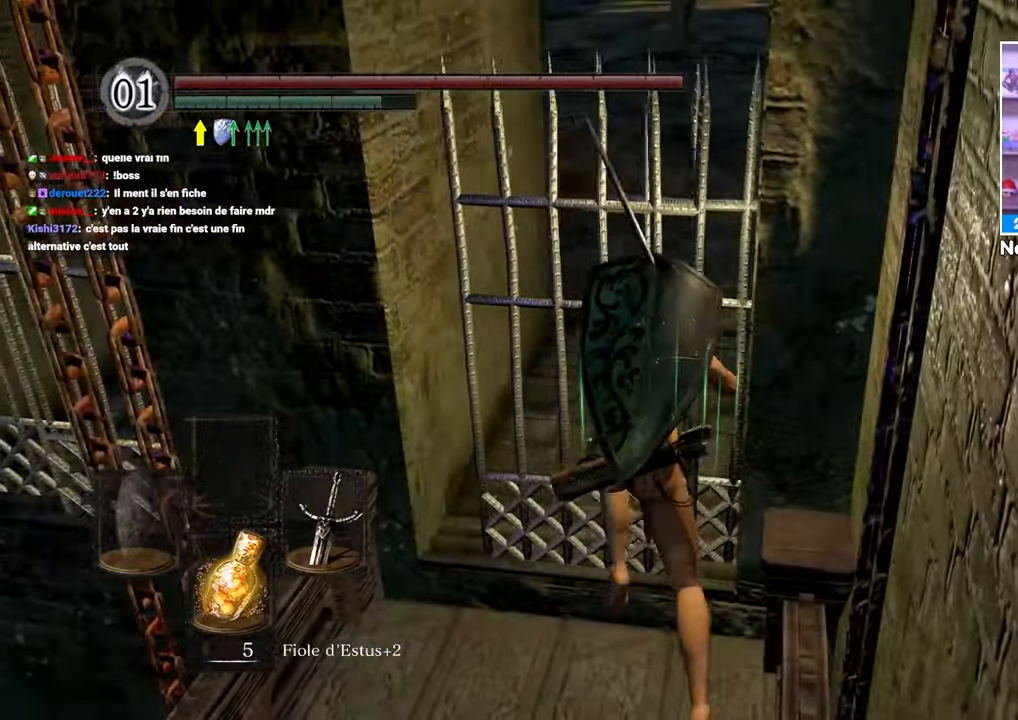
{"dt_ms": 1000, "buttons": ["B"], "left_stick": "up", "right_stick": "center"}
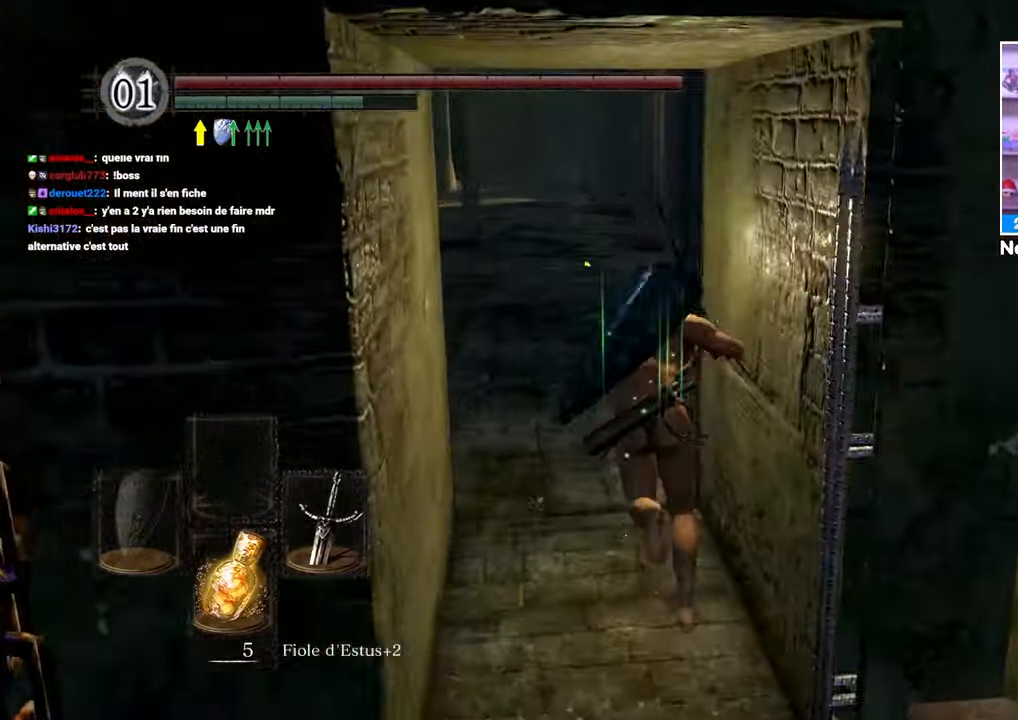
{"dt_ms": 500, "buttons": ["B"], "left_stick": "up", "right_stick": "center", "button_events": []}
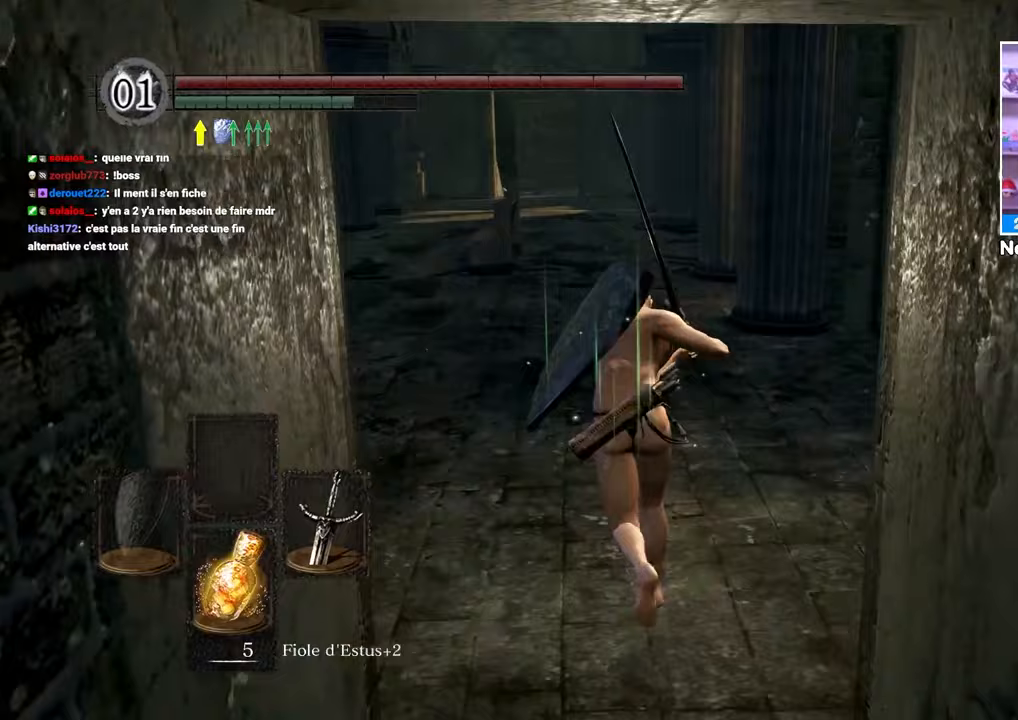
{"dt_ms": 500, "buttons": ["B", "L1"], "left_stick": "up", "right_stick": "center", "button_events": [[250, "L1", "down"]]}
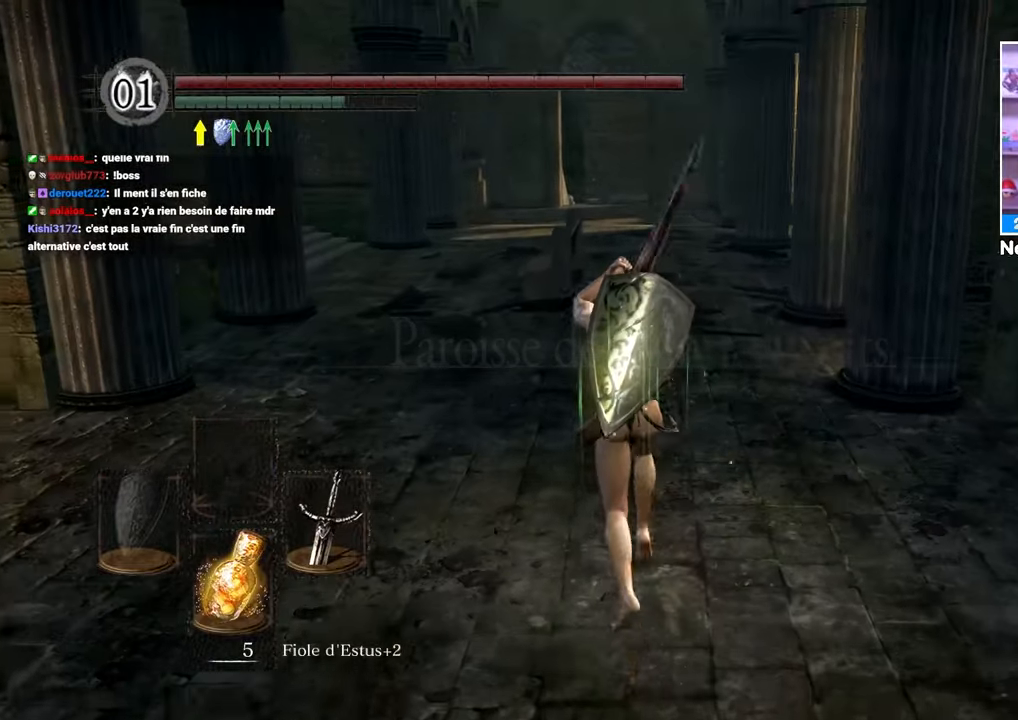
{"dt_ms": 500, "buttons": ["B", "L1"], "left_stick": "up", "right_stick": "center", "button_events": []}
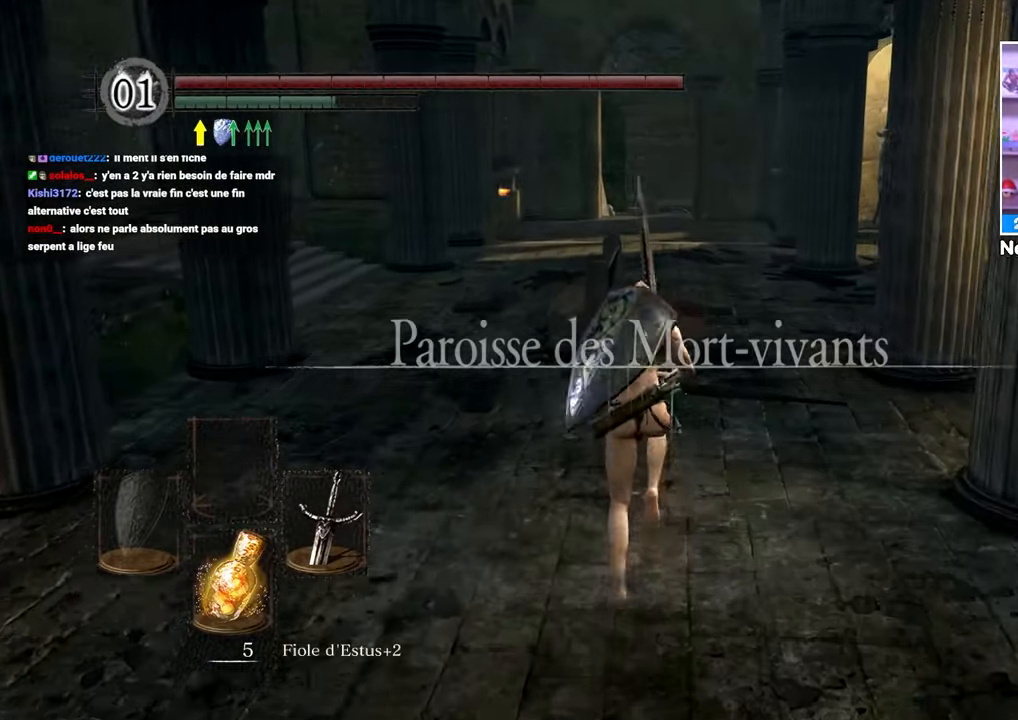
{"dt_ms": 500, "buttons": ["B", "L1"], "left_stick": "up", "right_stick": "center", "button_events": []}
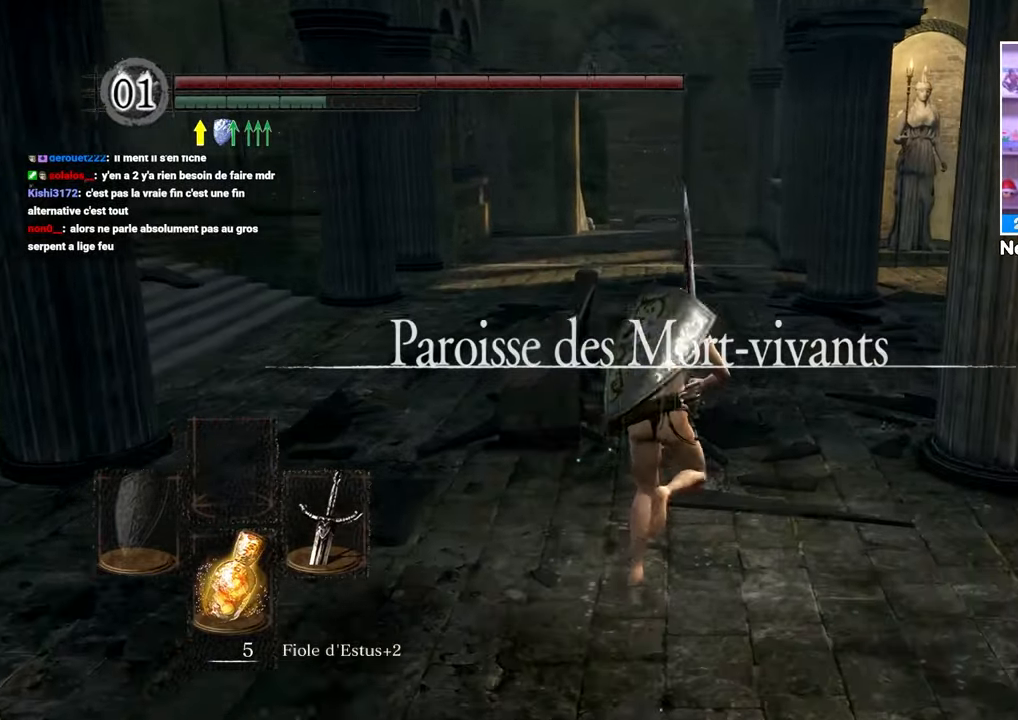
{"dt_ms": 500, "buttons": ["B", "L1"], "left_stick": "up", "right_stick": "center"}
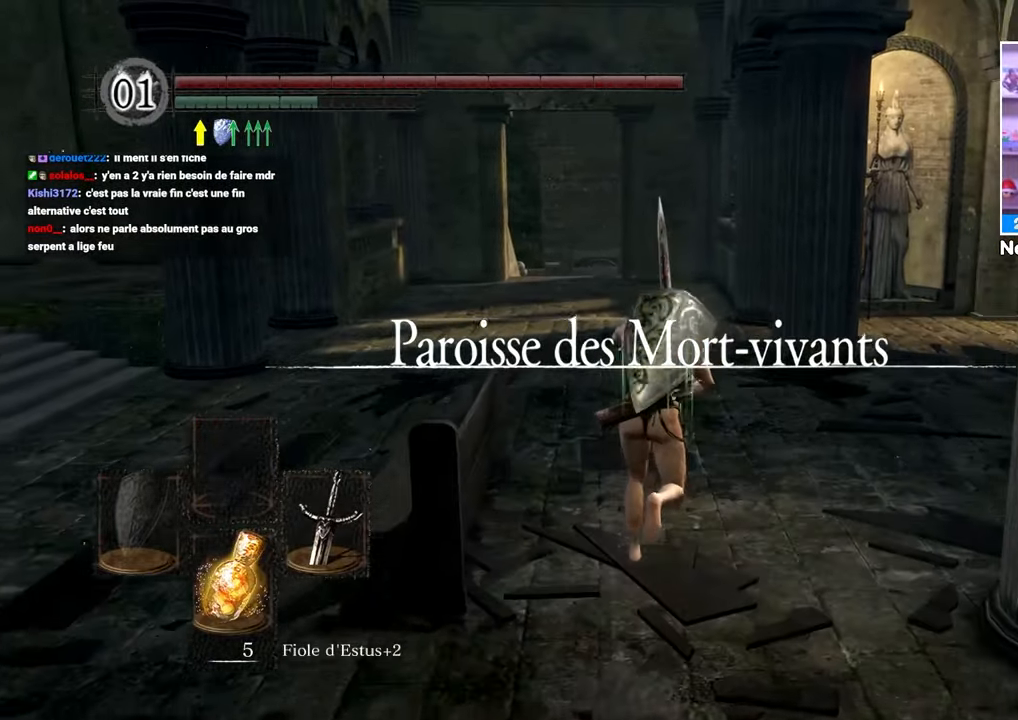
{"dt_ms": 500, "buttons": ["B", "L1"], "left_stick": "up", "right_stick": "up-right"}